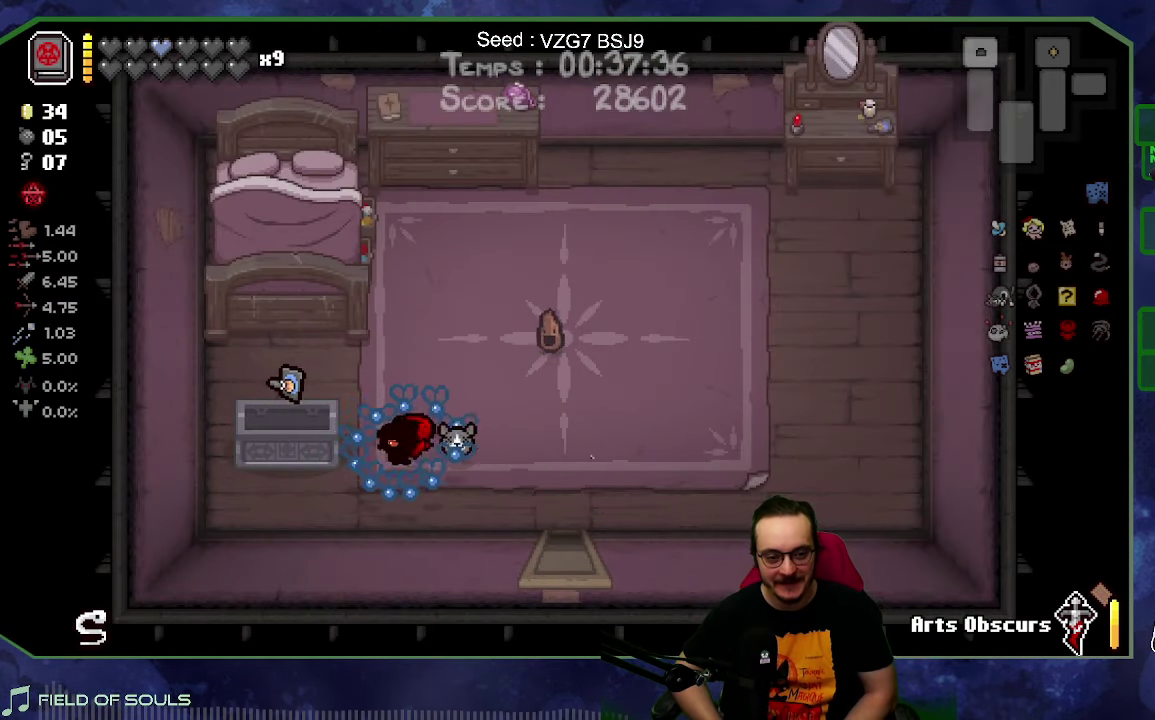
Gameplay with a controller (Xbox layout); each line is a JSON object with the inputs held at the frame after it. "button_events" lists button changes between this image and that frame as [ms after this image, input, new state], when the widget could be followed in between (sticks are given only as held states). Not read: L3 R3.
{"buttons": [], "left_stick": "up", "right_stick": "center", "button_events": []}
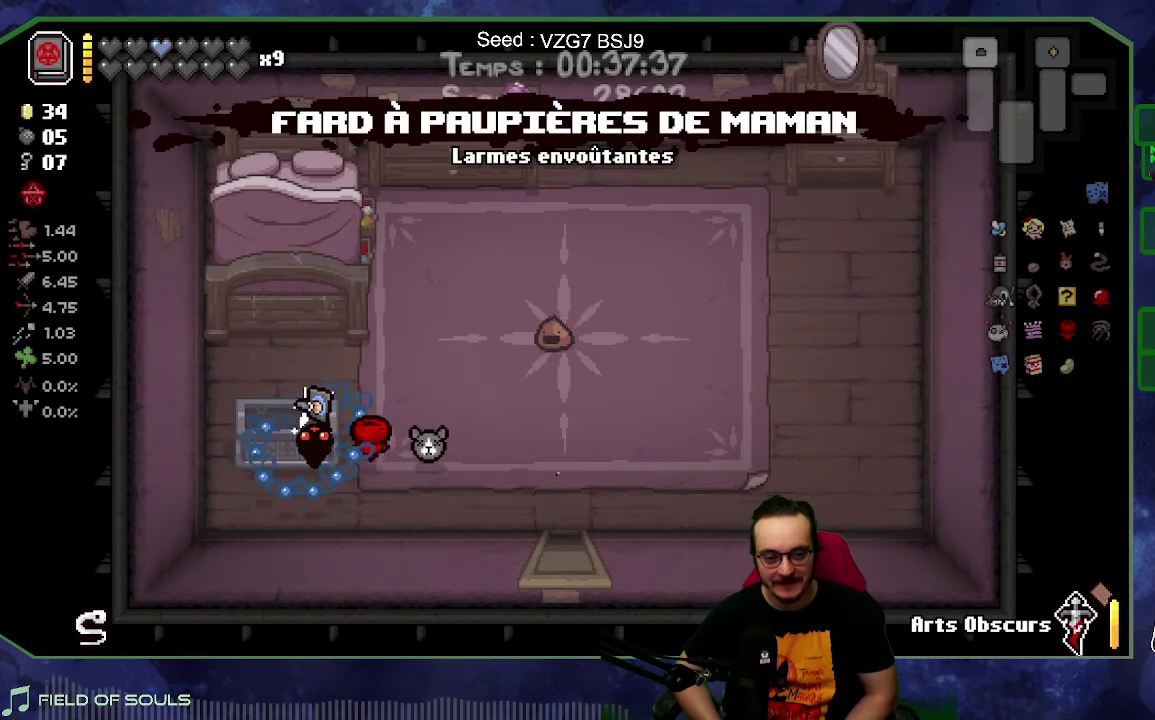
{"buttons": [], "left_stick": "up", "right_stick": "center", "button_events": []}
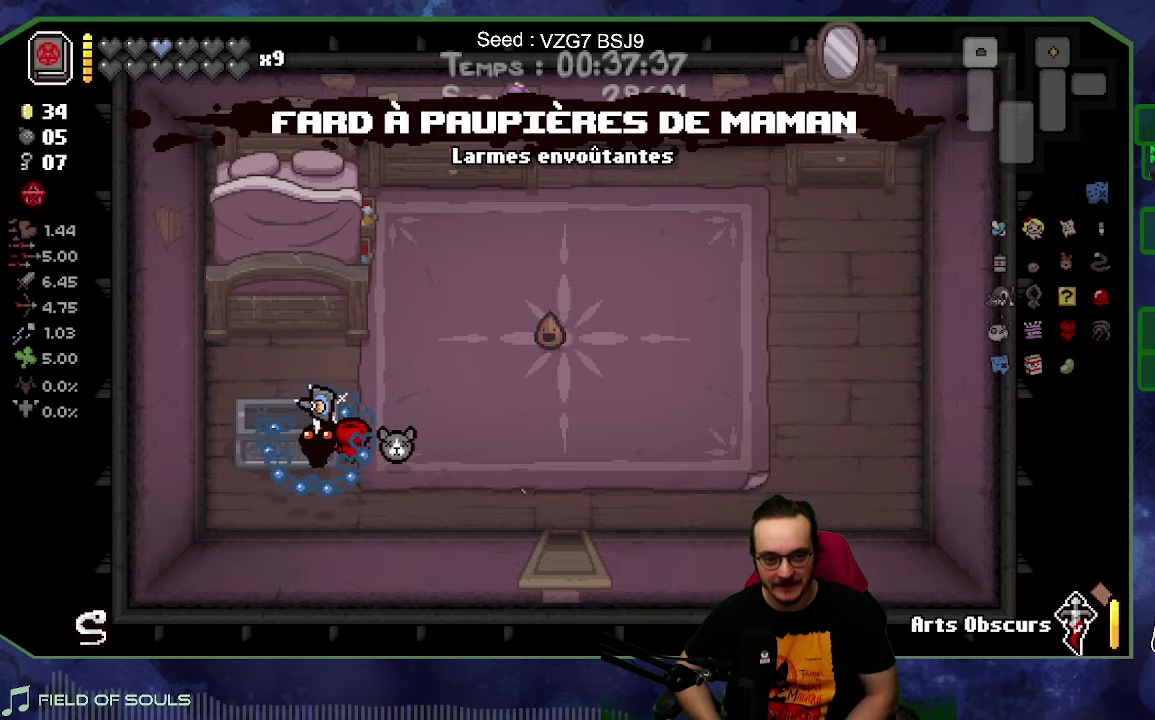
{"buttons": [], "left_stick": "up", "right_stick": "center", "button_events": []}
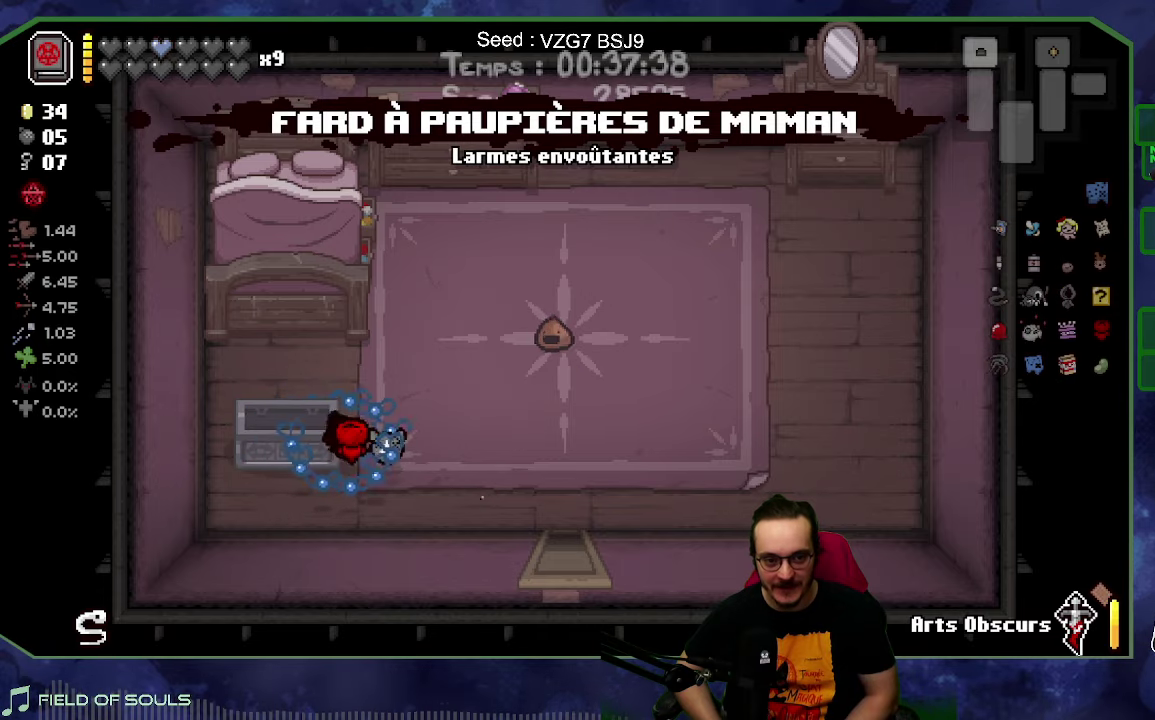
{"buttons": [], "left_stick": "up-left", "right_stick": "center", "button_events": []}
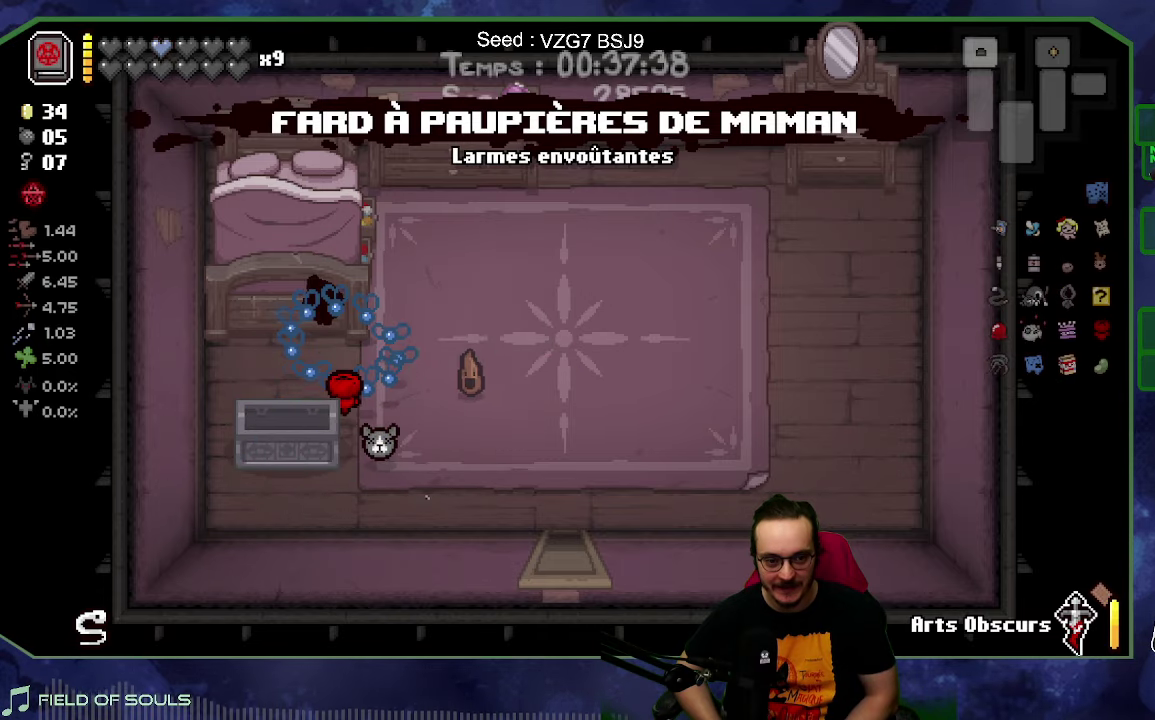
{"buttons": ["A"], "left_stick": "right", "right_stick": "center", "button_events": [[66, "A", "down"], [200, "A", "up"], [300, "A", "down"], [383, "A", "up"], [466, "A", "down"]]}
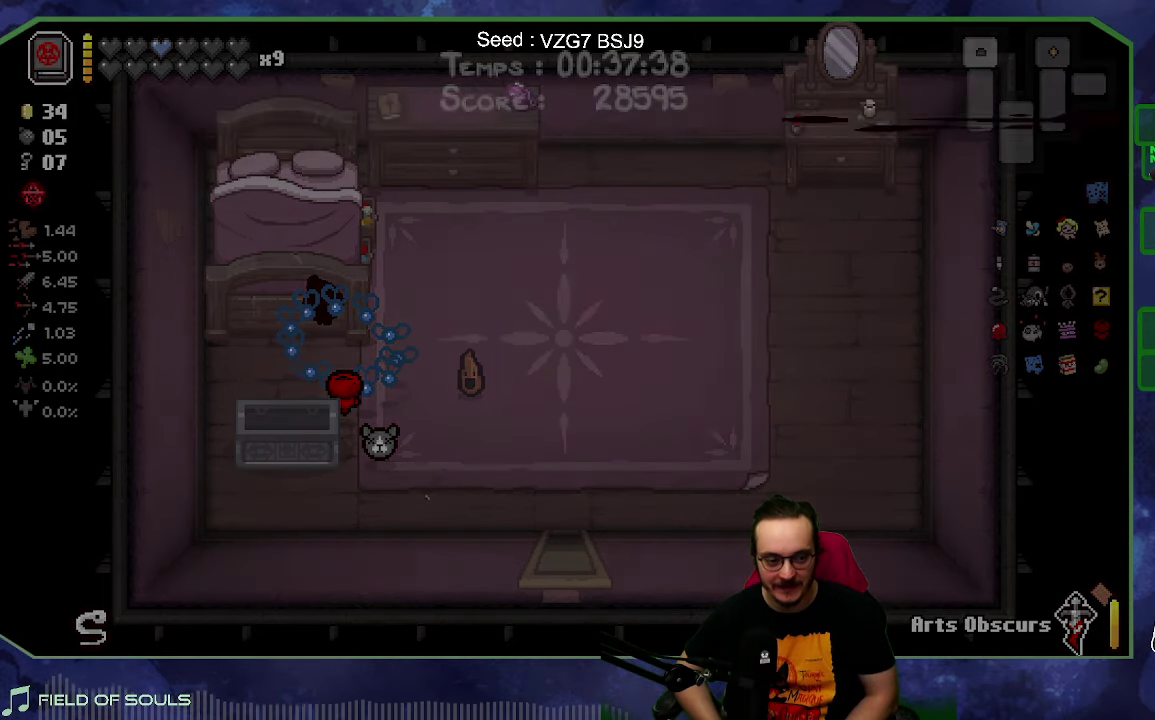
{"buttons": [], "left_stick": "down-right", "right_stick": "center", "button_events": [[16, "A", "up"], [116, "A", "down"], [166, "A", "up"], [266, "A", "down"], [333, "A", "up"]]}
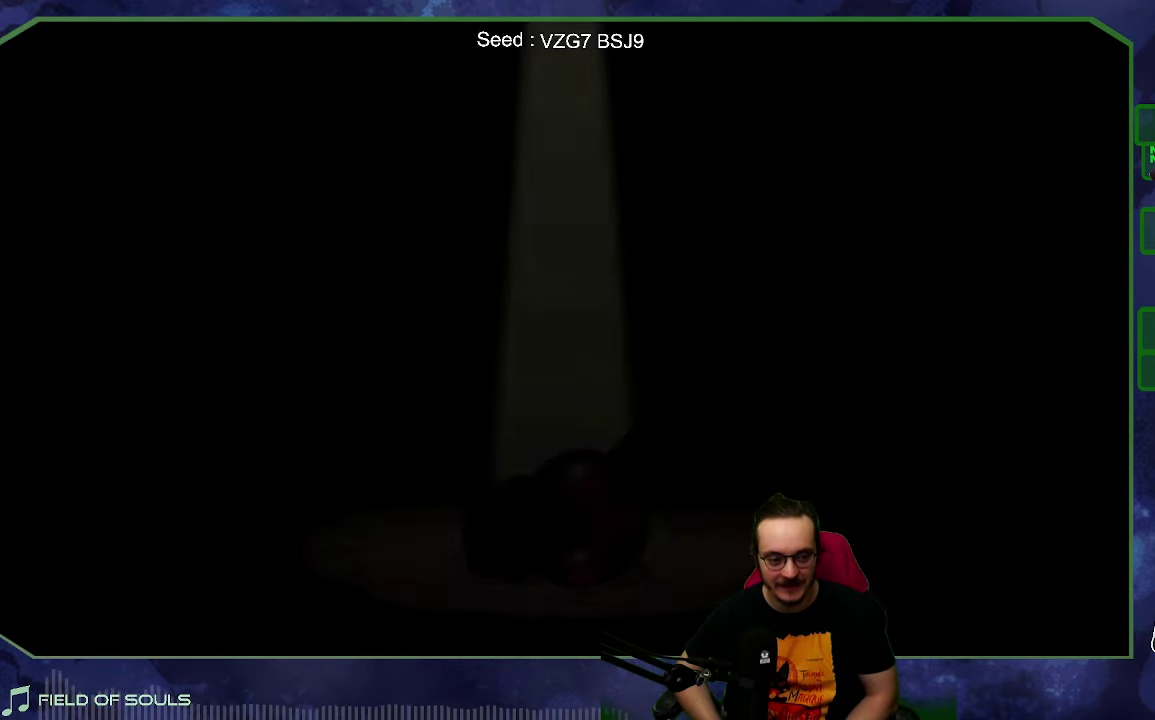
{"buttons": [], "left_stick": "down-right", "right_stick": "center", "button_events": [[350, "A", "down"], [483, "A", "up"]]}
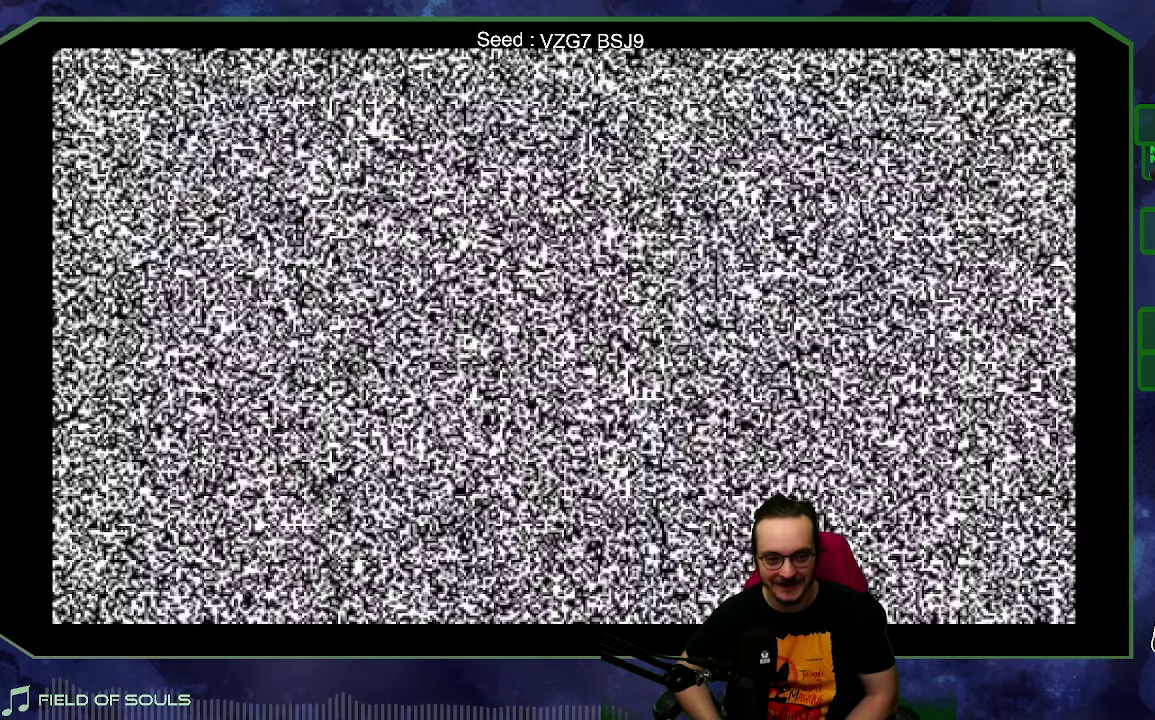
{"buttons": [], "left_stick": "down-right", "right_stick": "center", "button_events": []}
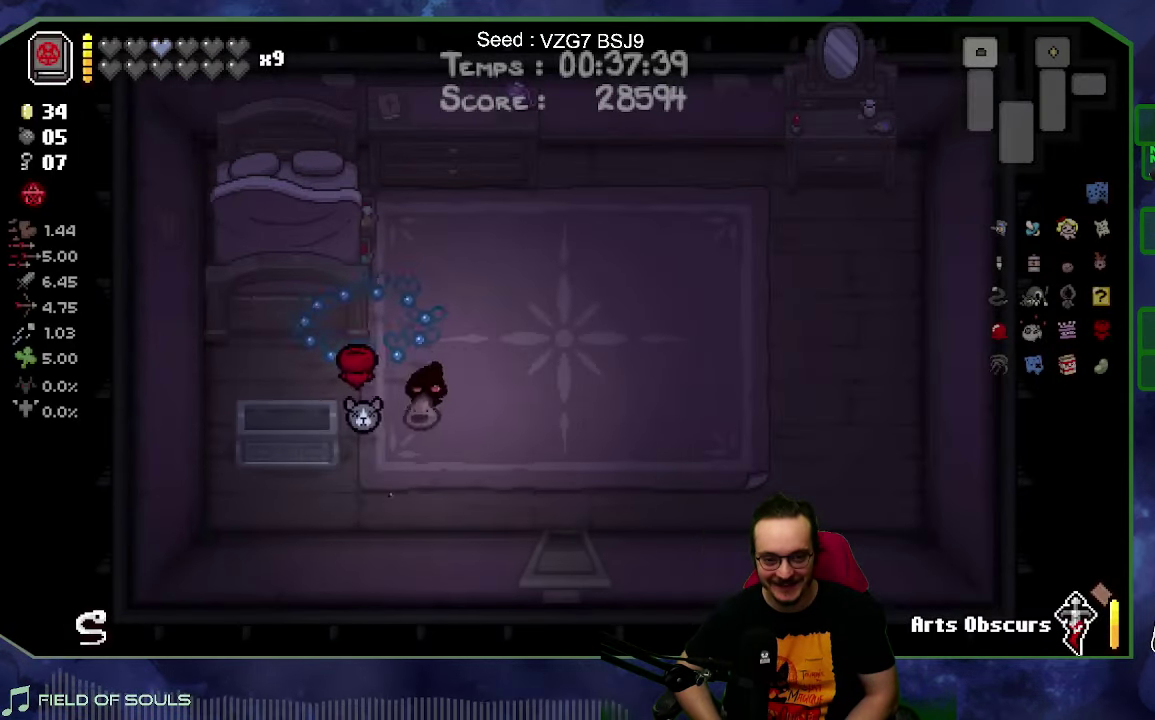
{"buttons": [], "left_stick": "down-right", "right_stick": "center", "button_events": []}
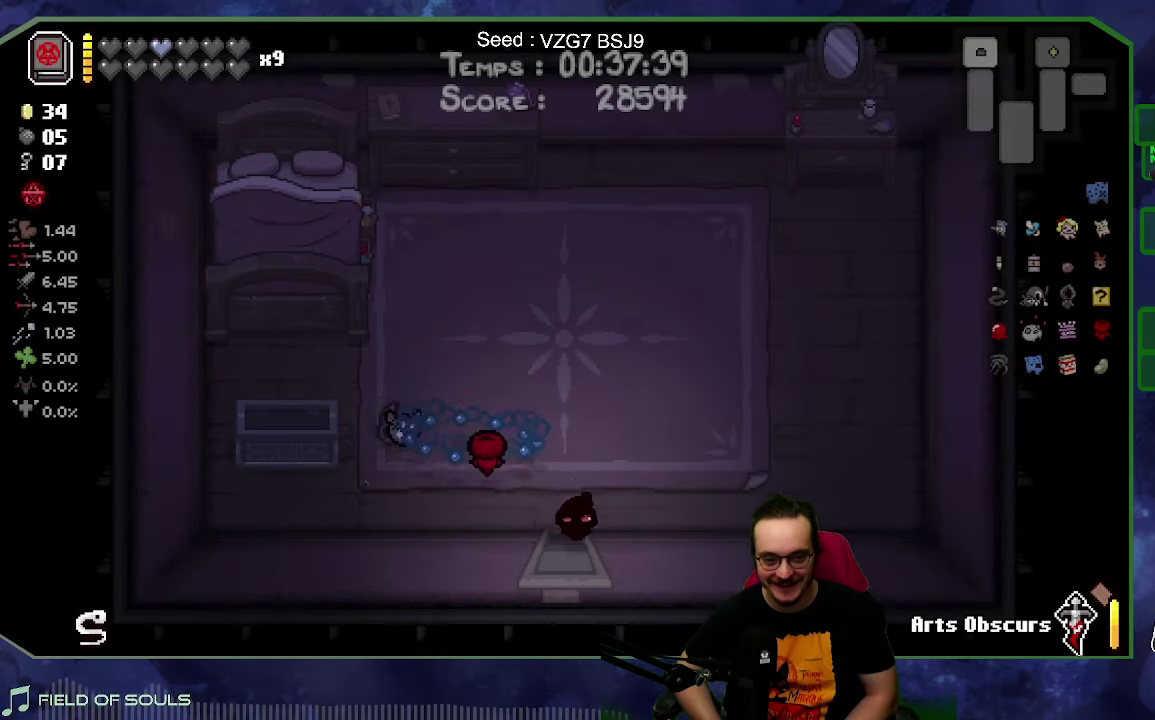
{"buttons": [], "left_stick": "down-right", "right_stick": "center", "button_events": []}
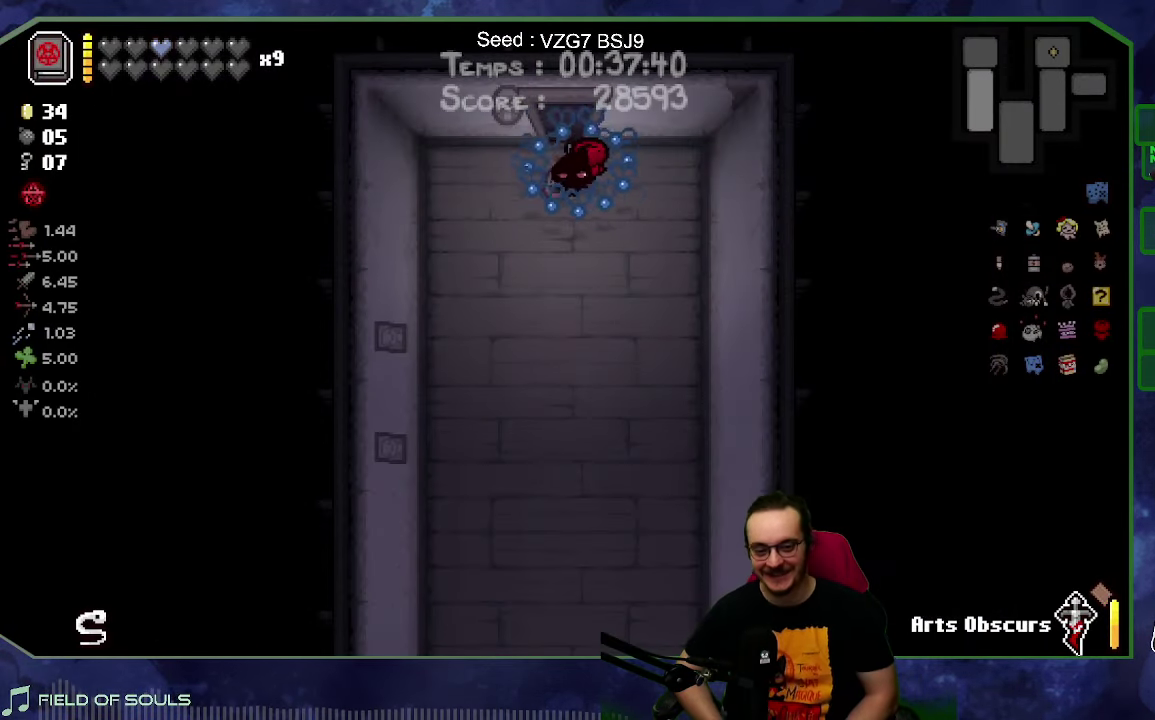
{"buttons": [], "left_stick": "down", "right_stick": "center", "button_events": []}
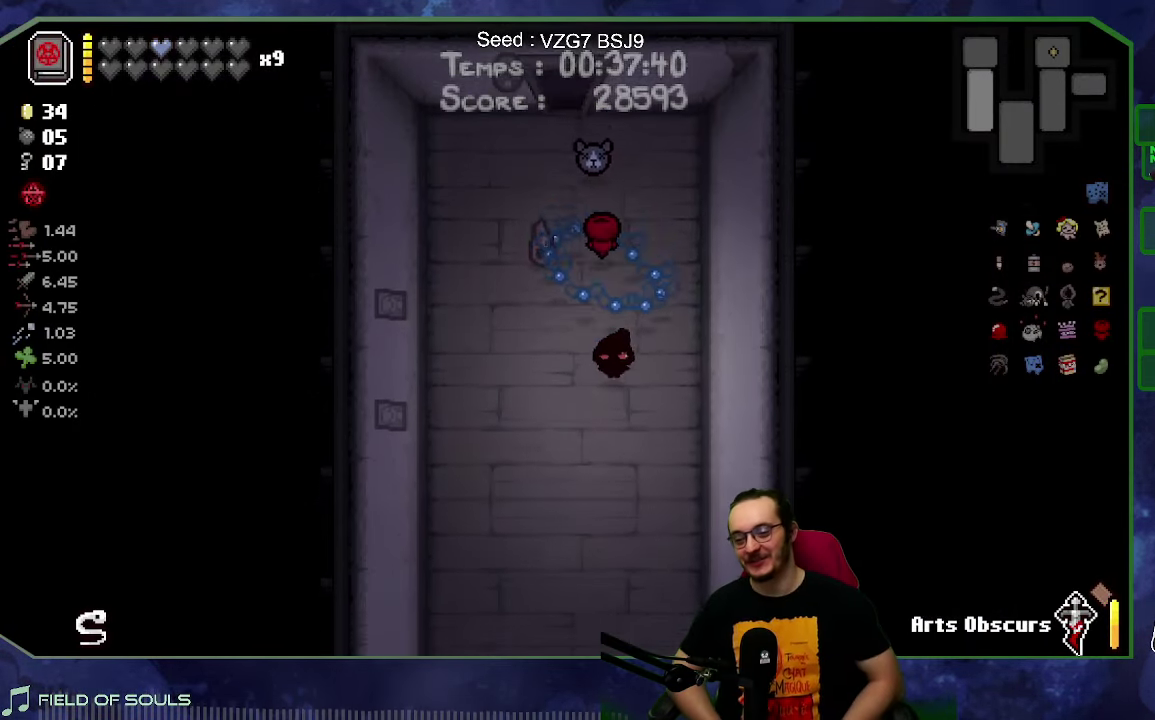
{"buttons": [], "left_stick": "down-right", "right_stick": "center", "button_events": []}
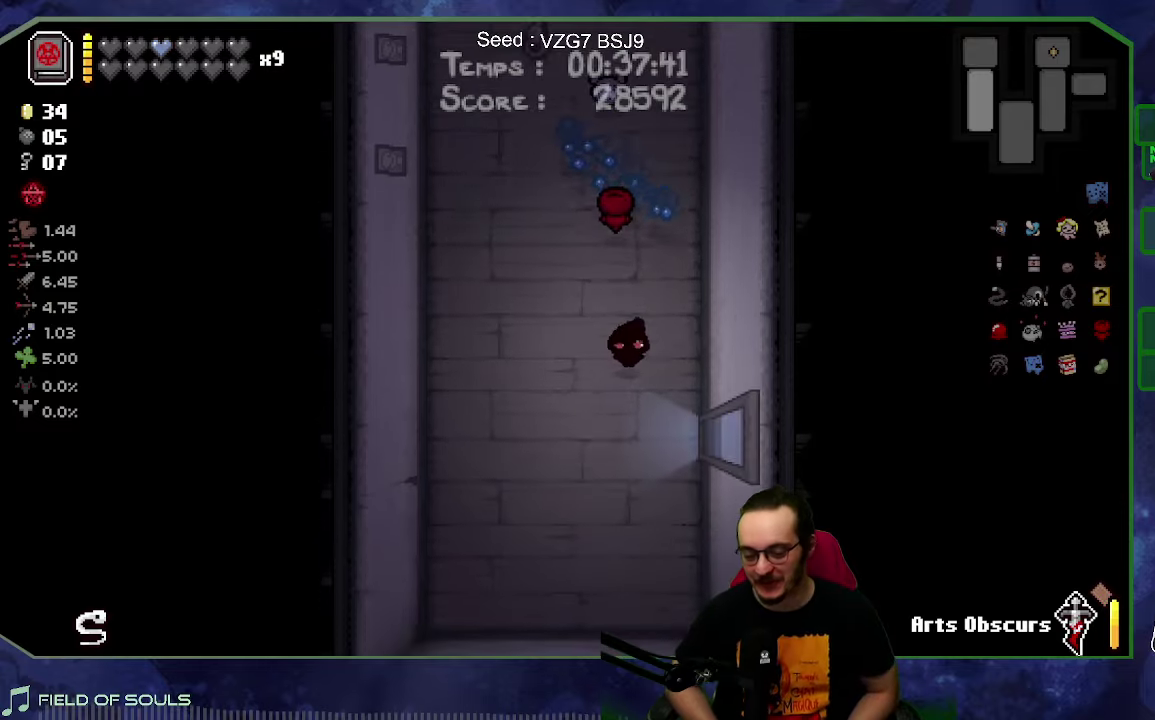
{"buttons": [], "left_stick": "right", "right_stick": "center", "button_events": []}
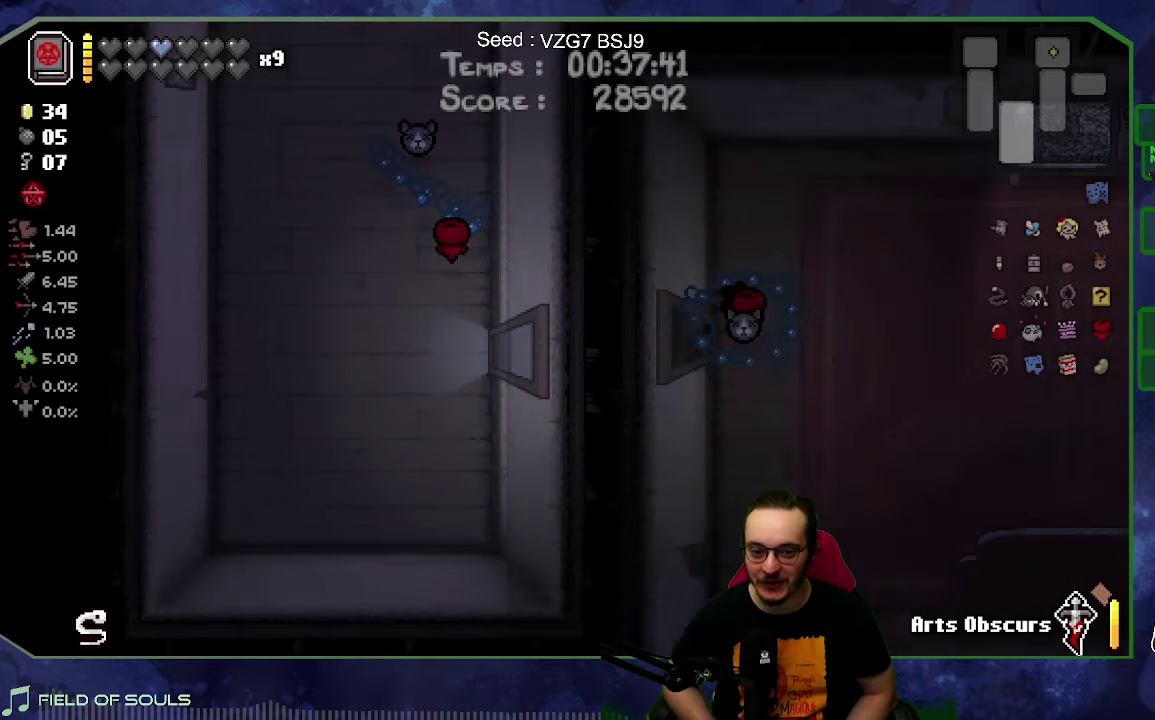
{"buttons": [], "left_stick": "right", "right_stick": "up", "button_events": [[33, "A", "down"], [150, "A", "up"]]}
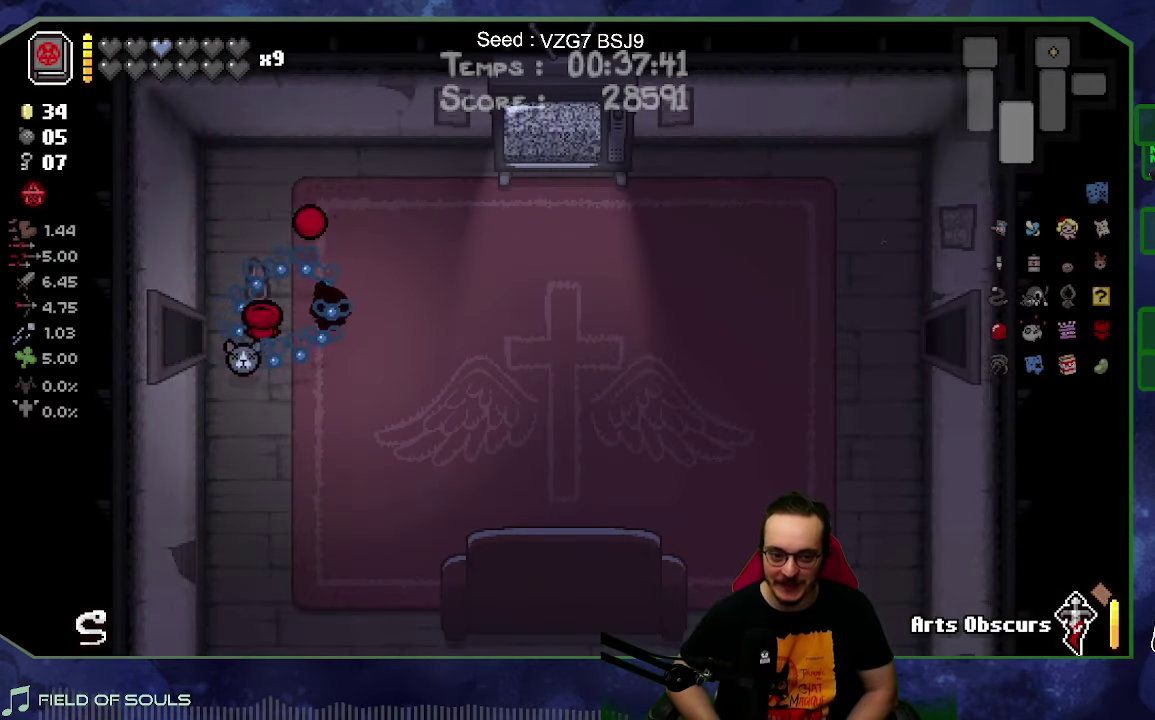
{"buttons": [], "left_stick": "center", "right_stick": "up", "button_events": []}
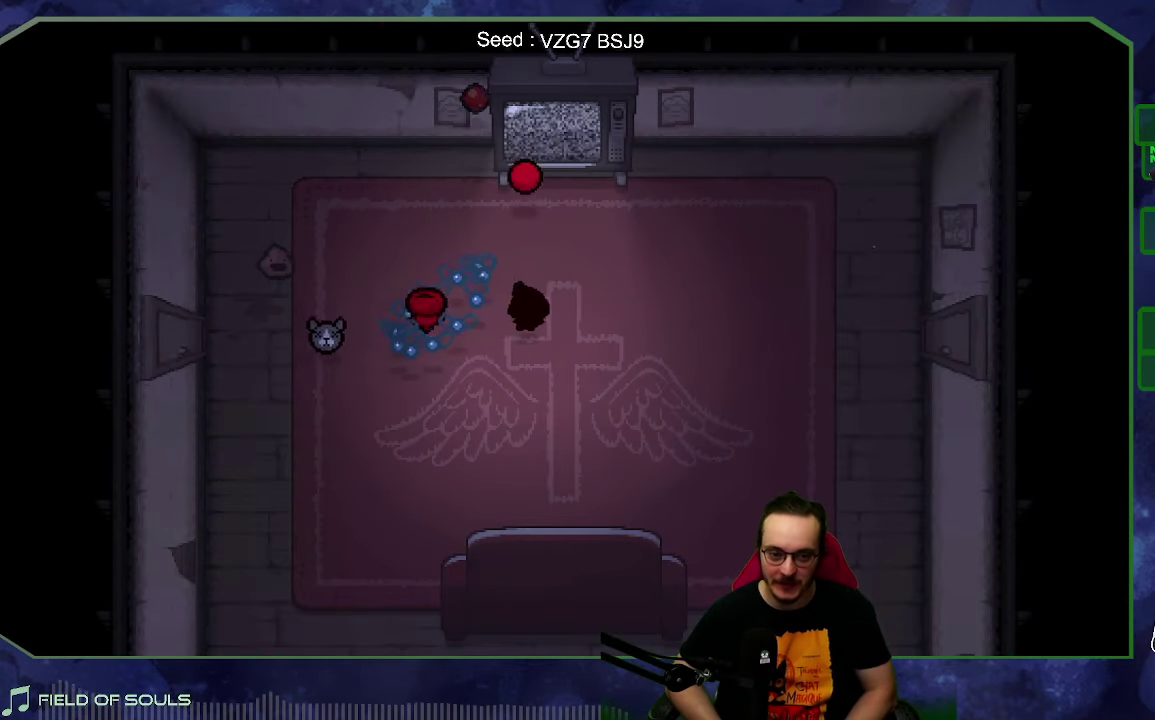
{"buttons": ["A"], "left_stick": "center", "right_stick": "up", "button_events": [[417, "A", "down"]]}
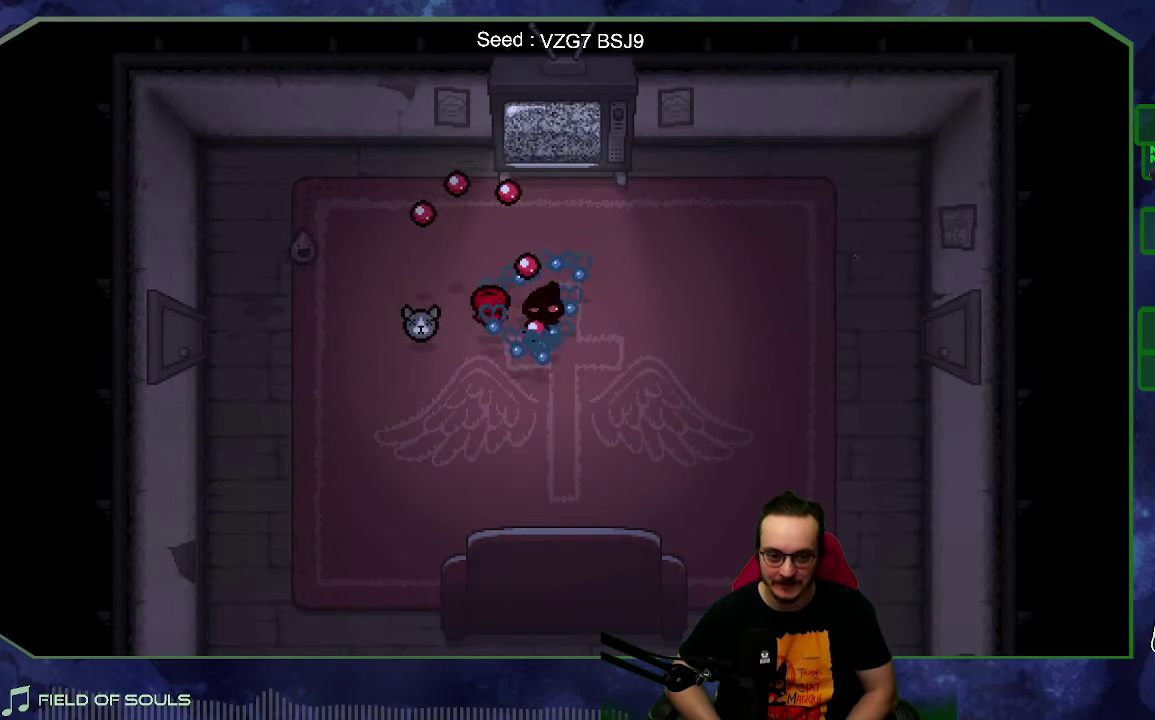
{"buttons": [], "left_stick": "up-right", "right_stick": "up-left", "button_events": [[67, "A", "up"]]}
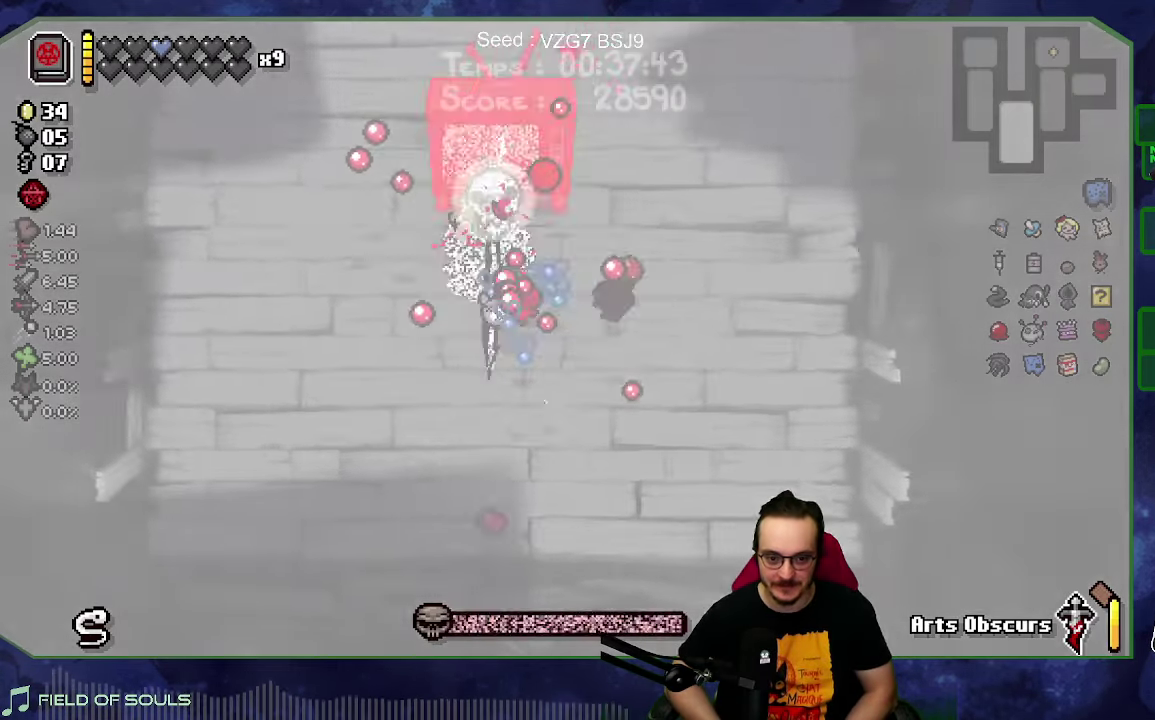
{"buttons": [], "left_stick": "up-left", "right_stick": "down-left", "button_events": []}
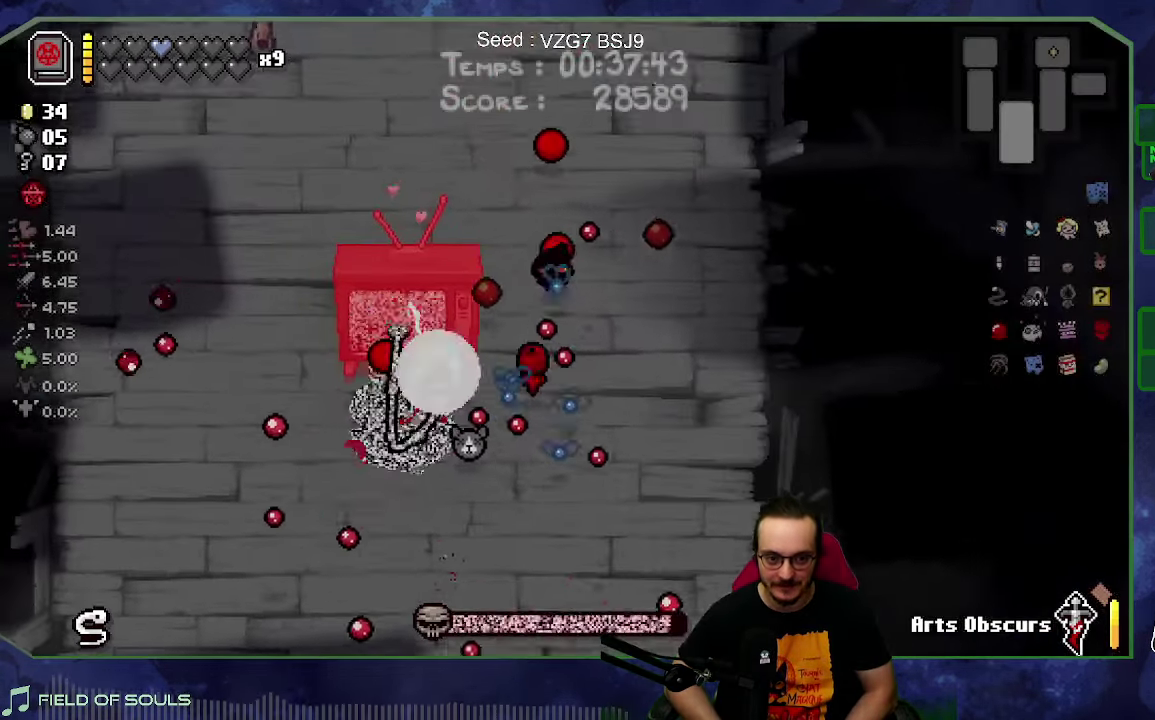
{"buttons": [], "left_stick": "down-left", "right_stick": "down-right", "button_events": []}
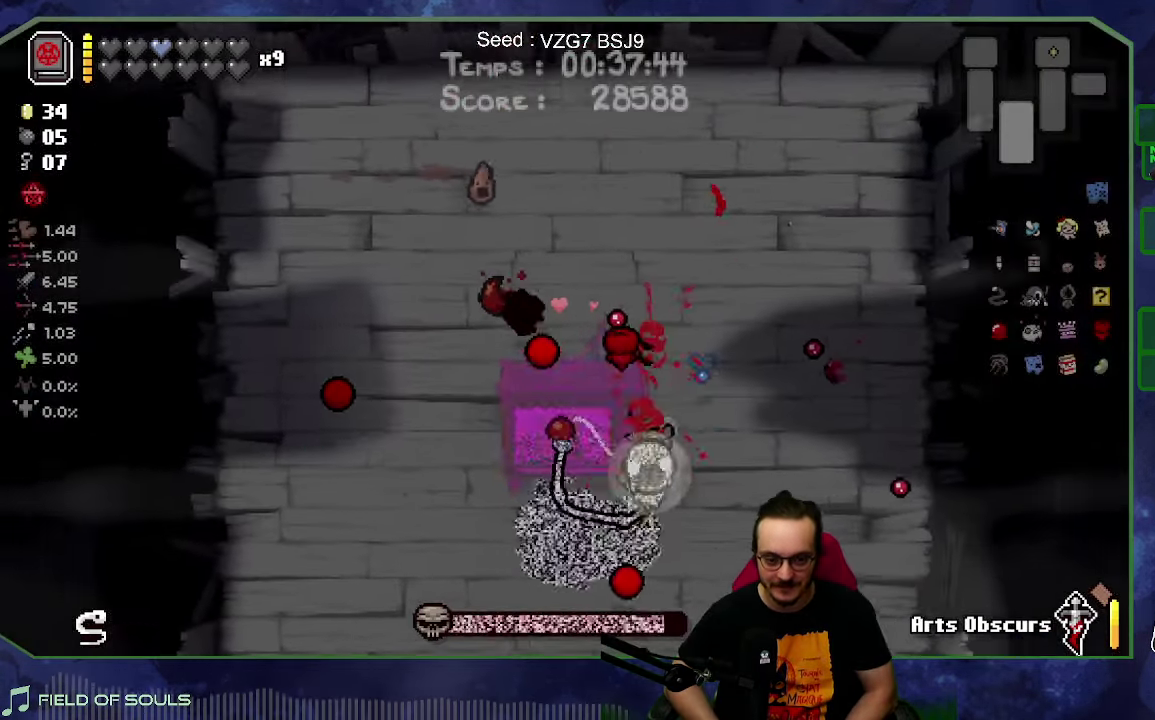
{"buttons": [], "left_stick": "center", "right_stick": "right", "button_events": []}